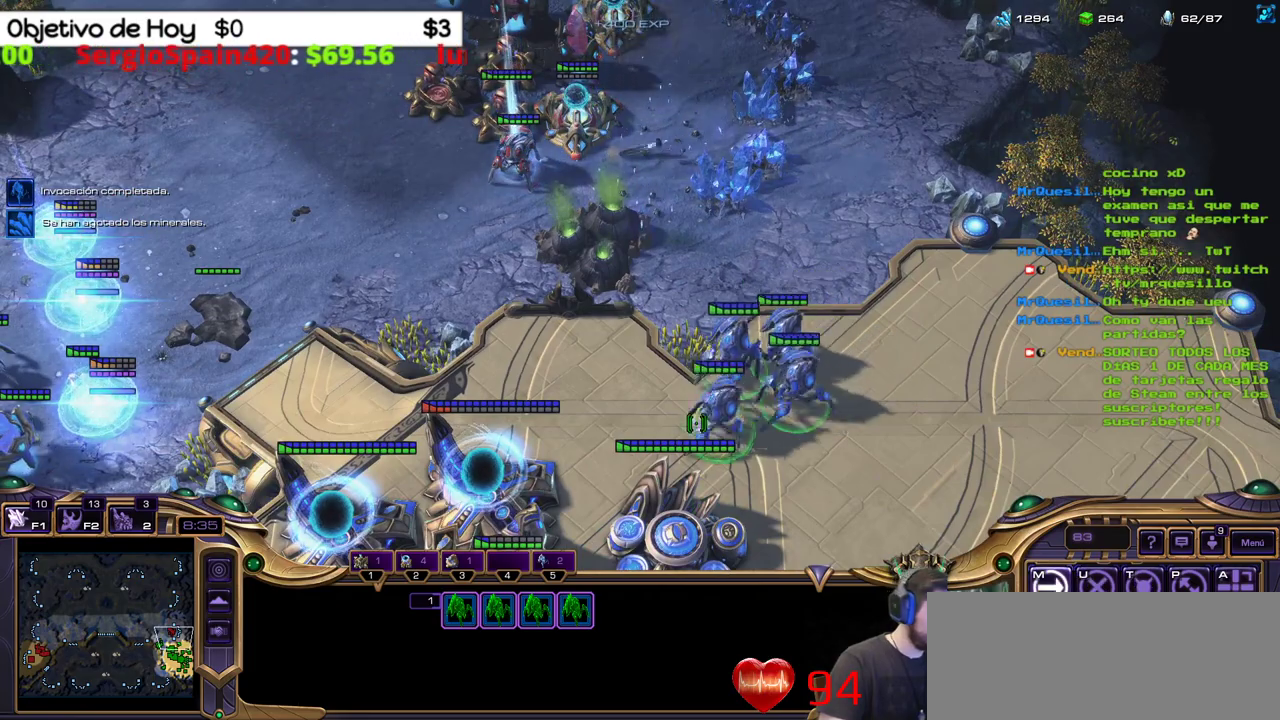
Gameplay with keyboard; each line is a JSON object with the keys held at the frame after it. "events" lists presses ("down") and releases ("up") of ".", "/", "0", "1", "2", "3", "4", "5", "6", "7", "8", "9", "a", "alt_l", "alt_r", "b", "backslash", "backspace", "c", "caps_lock", "comma", "ctrl_l", "ctrl_r", "d", "e", "equals", "f", "g", "h", "i", "j", "k", "l", "lbracket", "m", "minus", "n", "o", "p", "q", "quote", "r", "rbracket", "return", "s", "semicolon", "shift_l", "shift_r", "space", "super_l", "super_r", "t", "tab", "tilde", "u", "v", "w", "x", "y" and "z" between this image and that frame as [ms after this image, input, new state], when the widget could be followed in between. No other keys are recorded. Mouse input is not recorded.
{"keys": [], "events": [[200, "t", "down"], [333, "t", "up"]]}
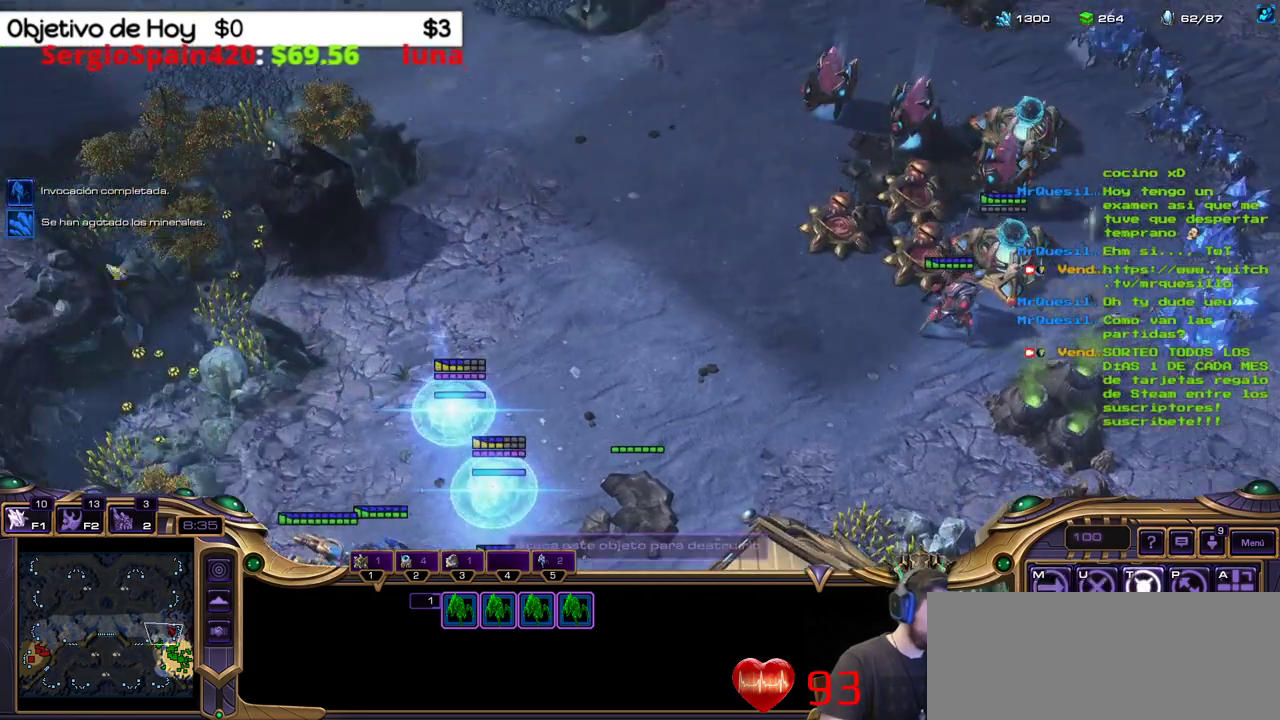
{"keys": [], "events": [[17, "2", "down"], [117, "3", "down"], [267, "1", "down"], [267, "2", "up"], [267, "3", "up"], [350, "1", "up"]]}
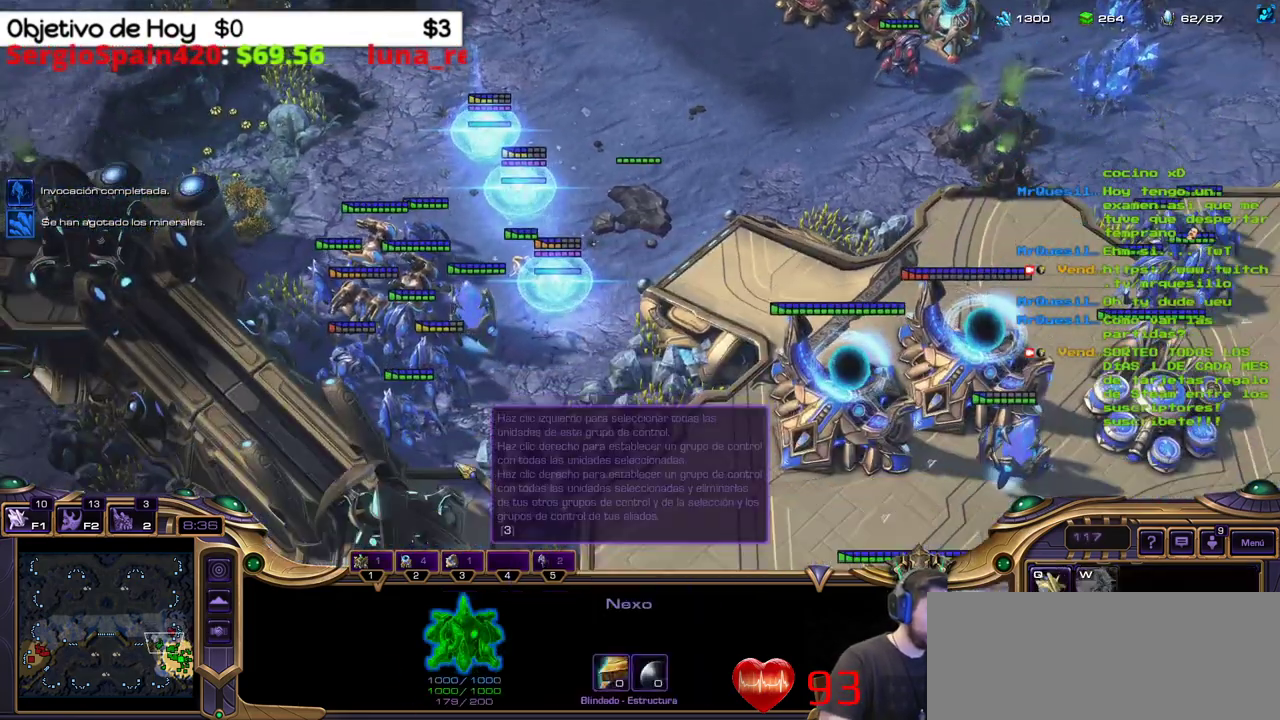
{"keys": [], "events": [[33, "2", "down"], [183, "2", "up"], [317, "3", "down"], [467, "3", "up"]]}
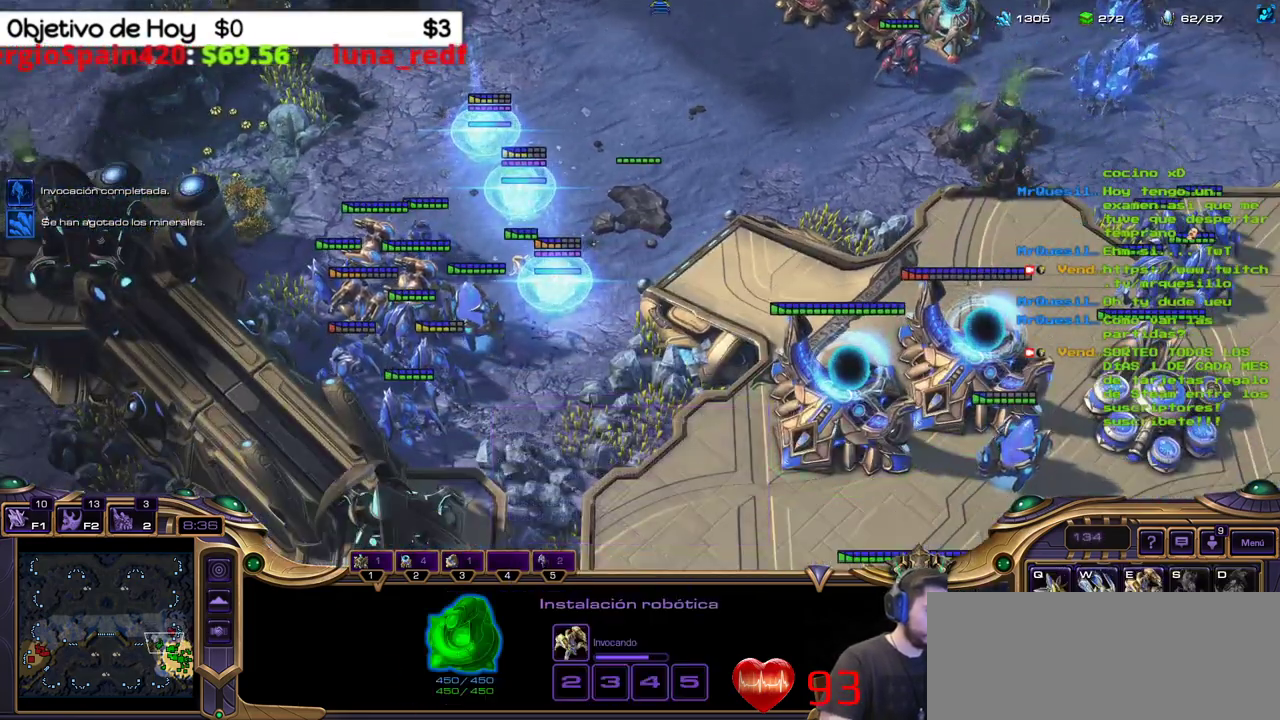
{"keys": ["3"], "events": [[200, "e", "down"], [283, "e", "up"], [433, "3", "down"]]}
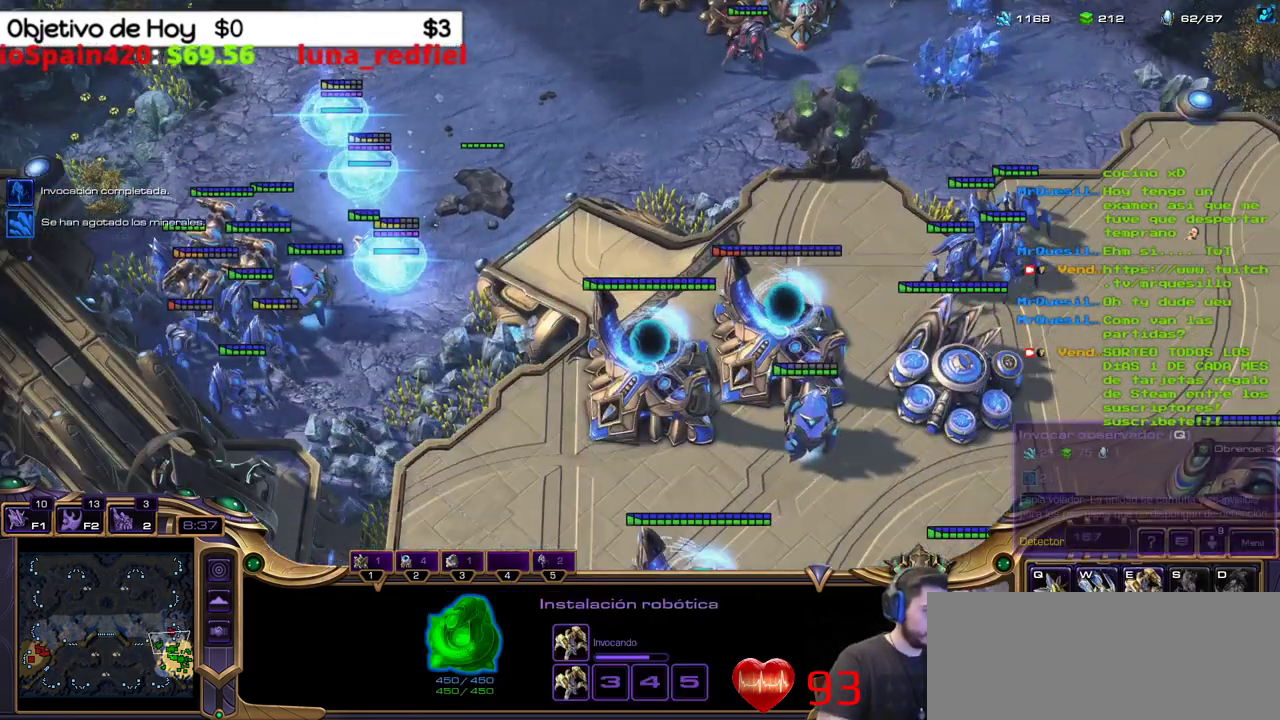
{"keys": [], "events": [[67, "3", "up"], [167, "3", "down"], [300, "1", "down"], [300, "3", "up"], [483, "1", "up"]]}
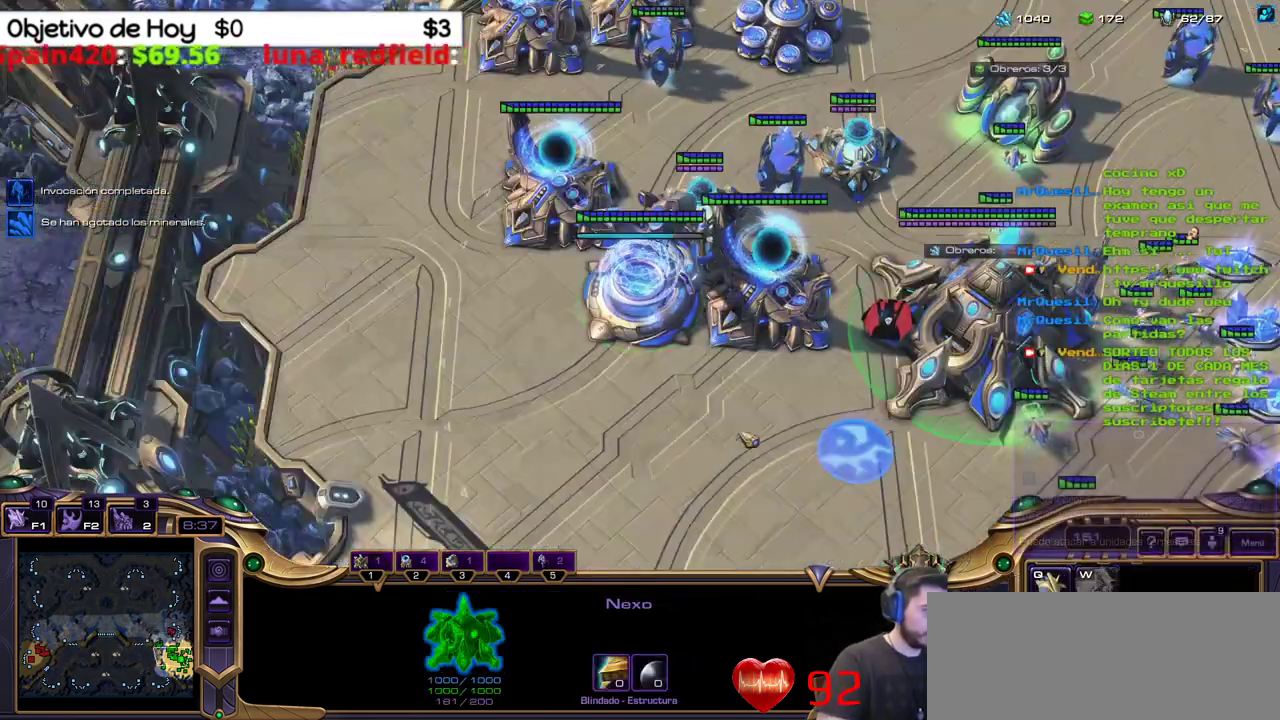
{"keys": ["1", "2"], "events": [[83, "c", "down"], [233, "c", "up"], [417, "2", "down"], [450, "1", "down"]]}
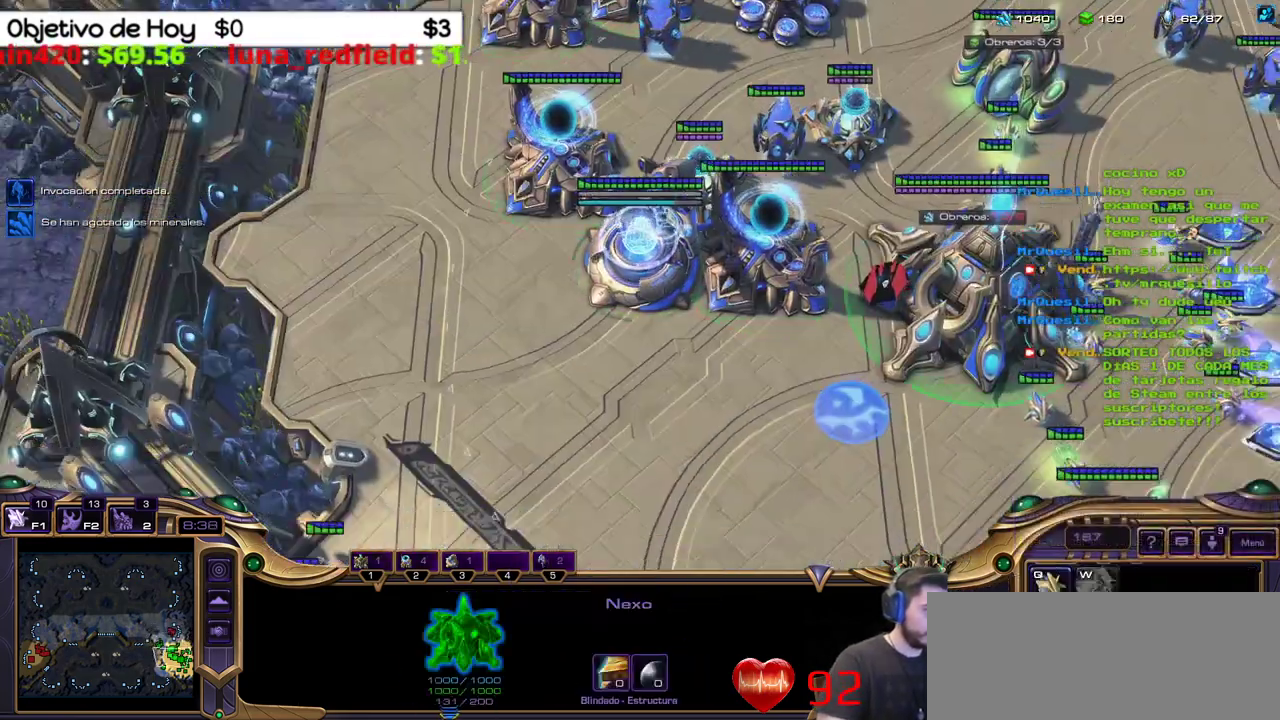
{"keys": [], "events": [[50, "2", "up"], [150, "1", "up"]]}
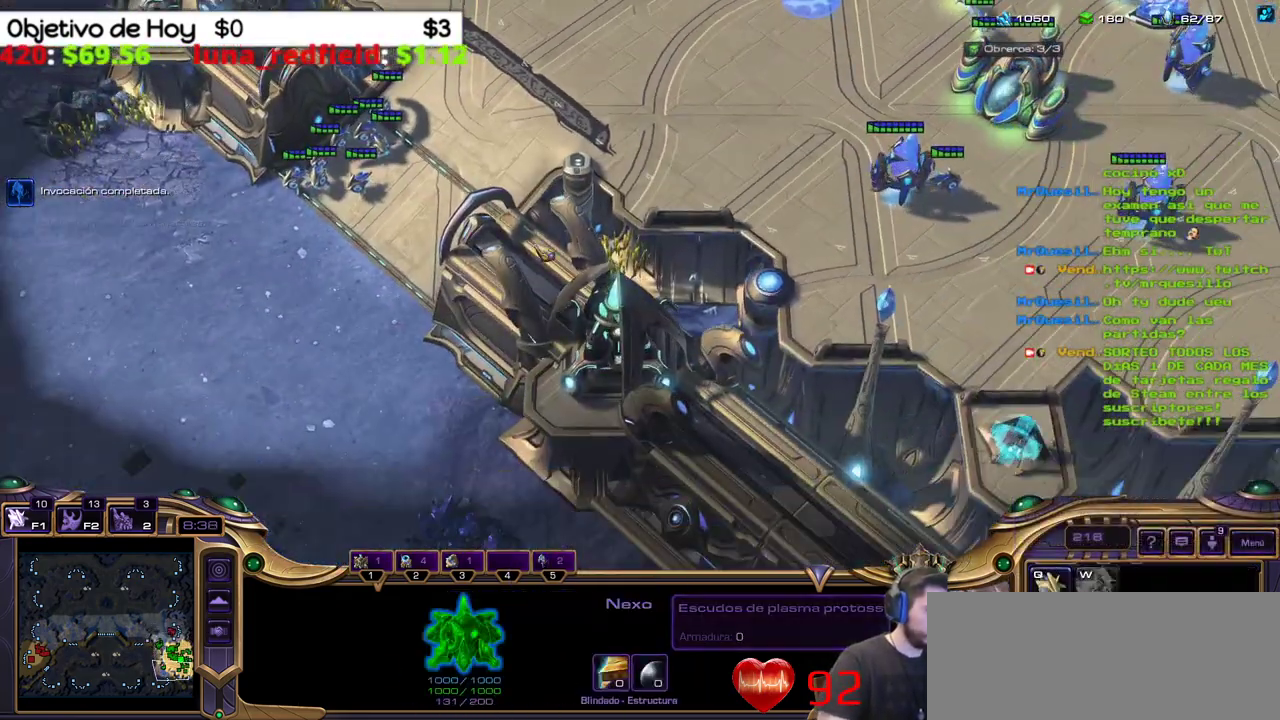
{"keys": [], "events": []}
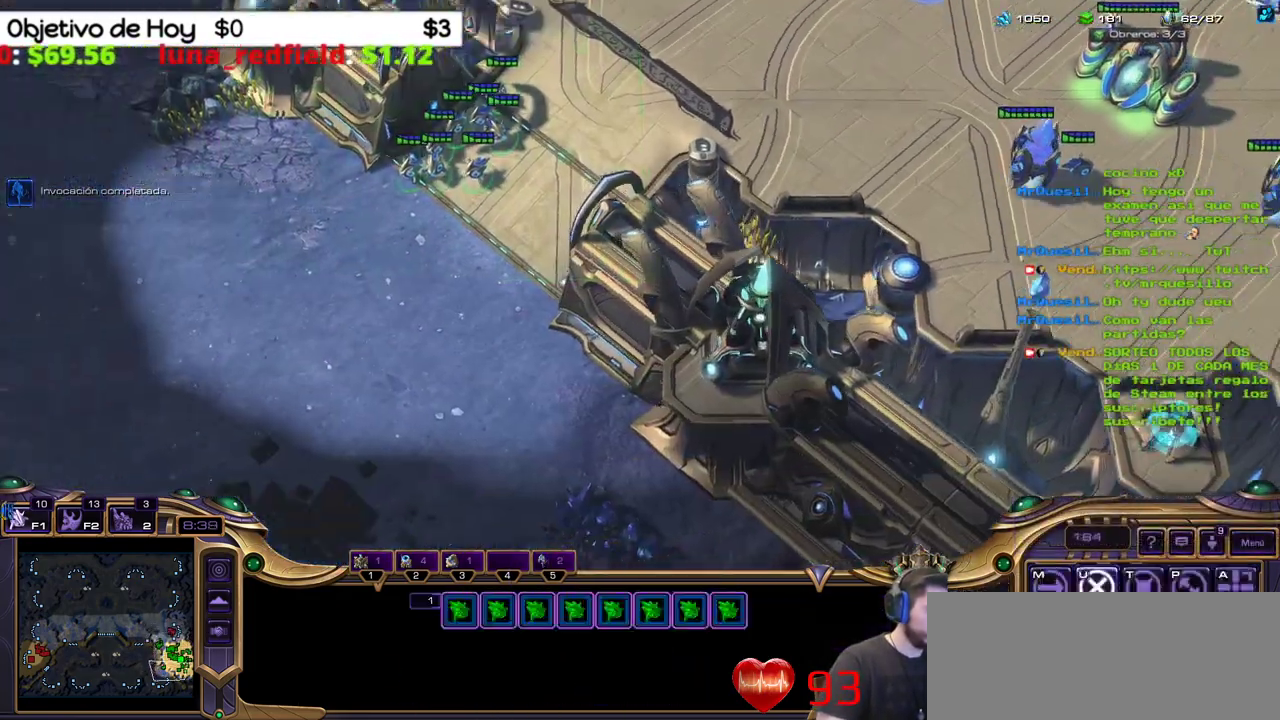
{"keys": [], "events": []}
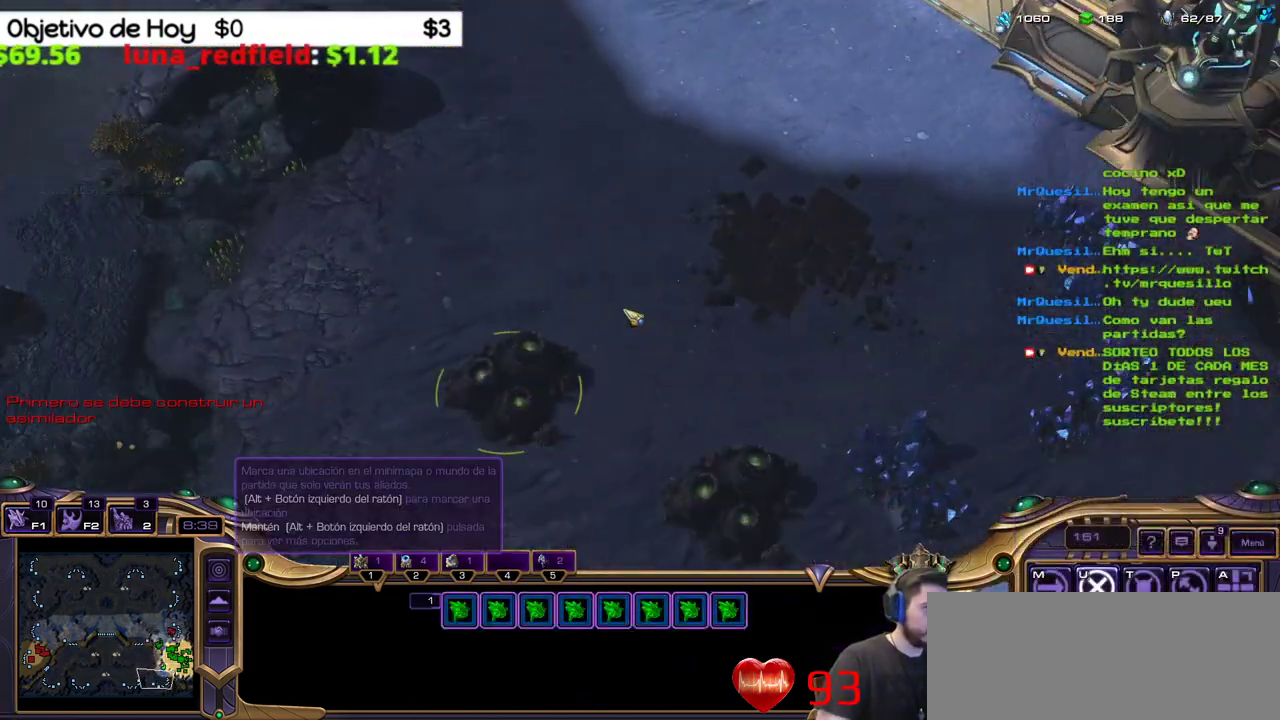
{"keys": ["shift_l"], "events": [[200, "b", "down"], [200, "q", "down"], [200, "shift_l", "down"], [233, "b", "up"], [333, "q", "up"]]}
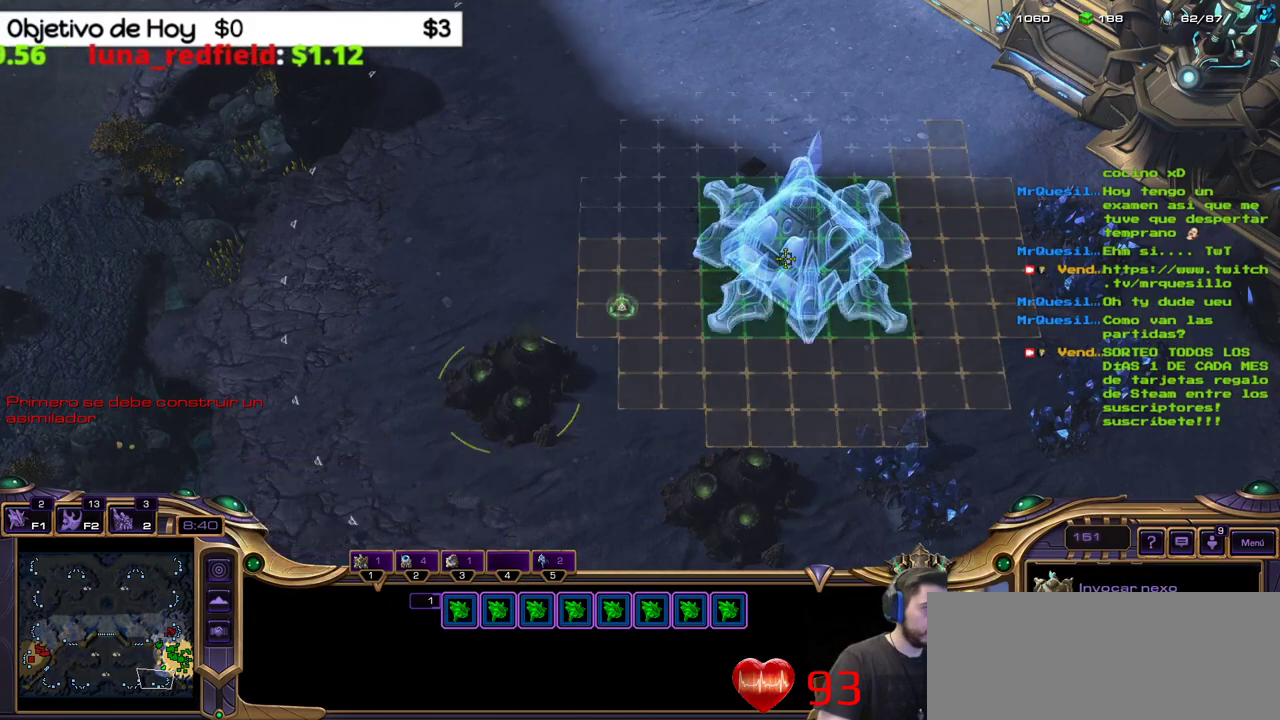
{"keys": ["b", "shift_l"], "events": [[350, "shift_l", "up"], [400, "b", "down"], [500, "shift_l", "down"]]}
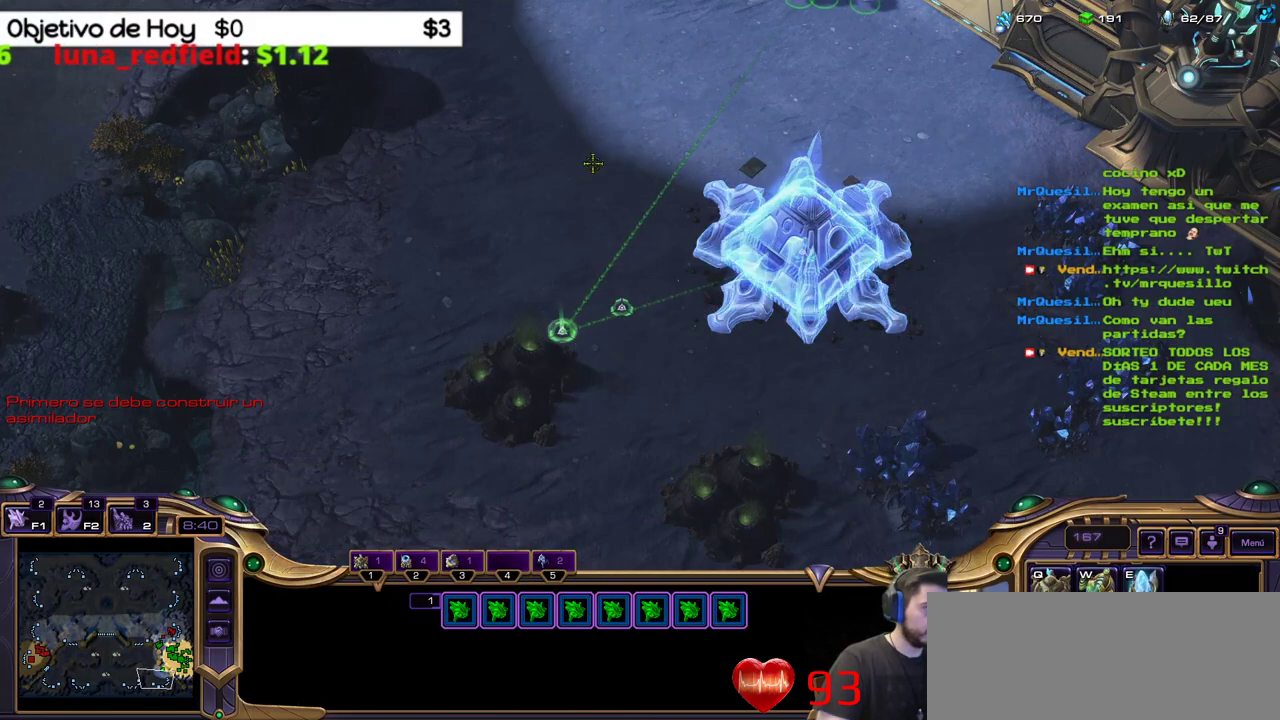
{"keys": ["shift_l"], "events": [[50, "b", "up"], [50, "e", "down"], [200, "e", "up"]]}
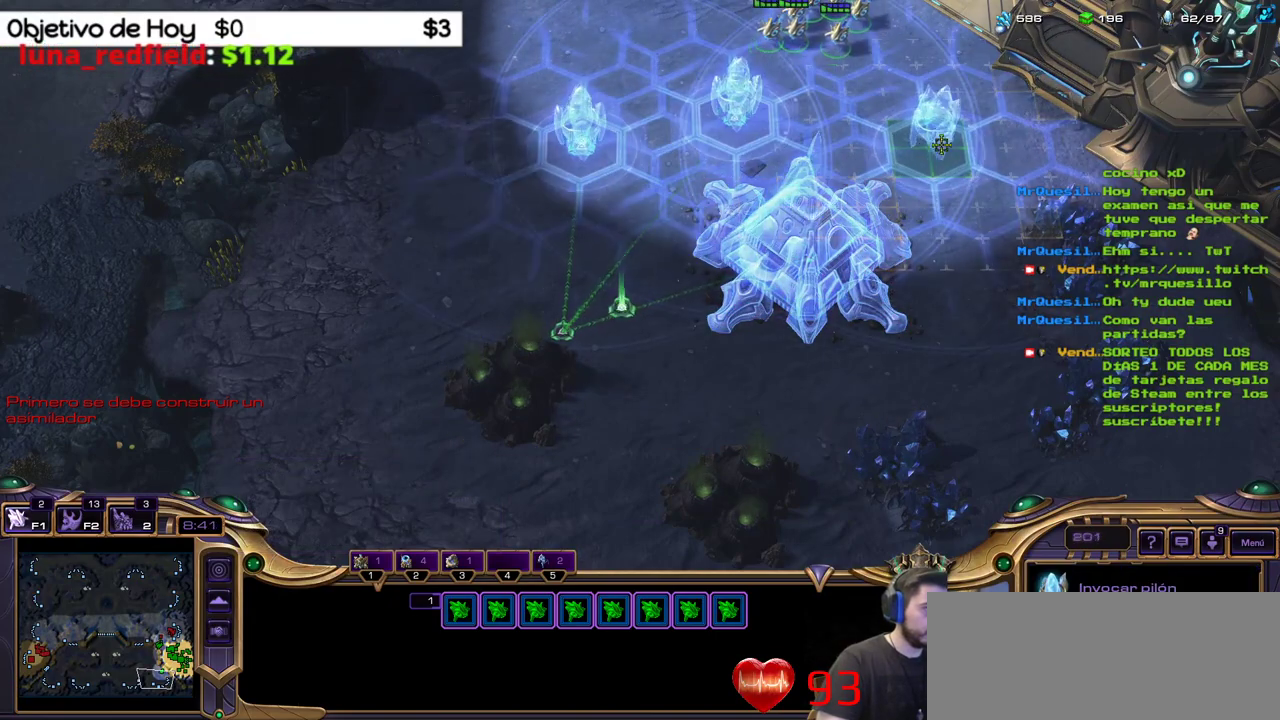
{"keys": [], "events": [[250, "shift_l", "up"]]}
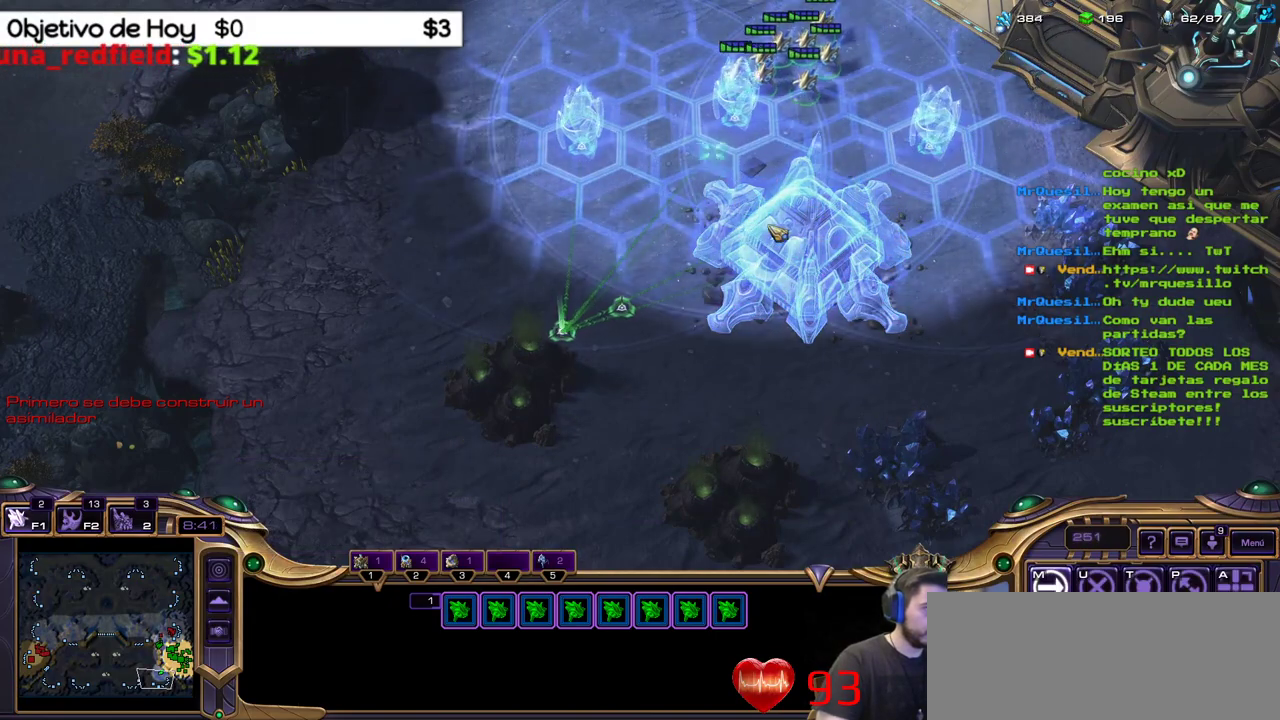
{"keys": ["shift_l"], "events": [[233, "shift_l", "down"], [283, "b", "down"], [317, "q", "down"], [417, "b", "up"], [500, "q", "up"]]}
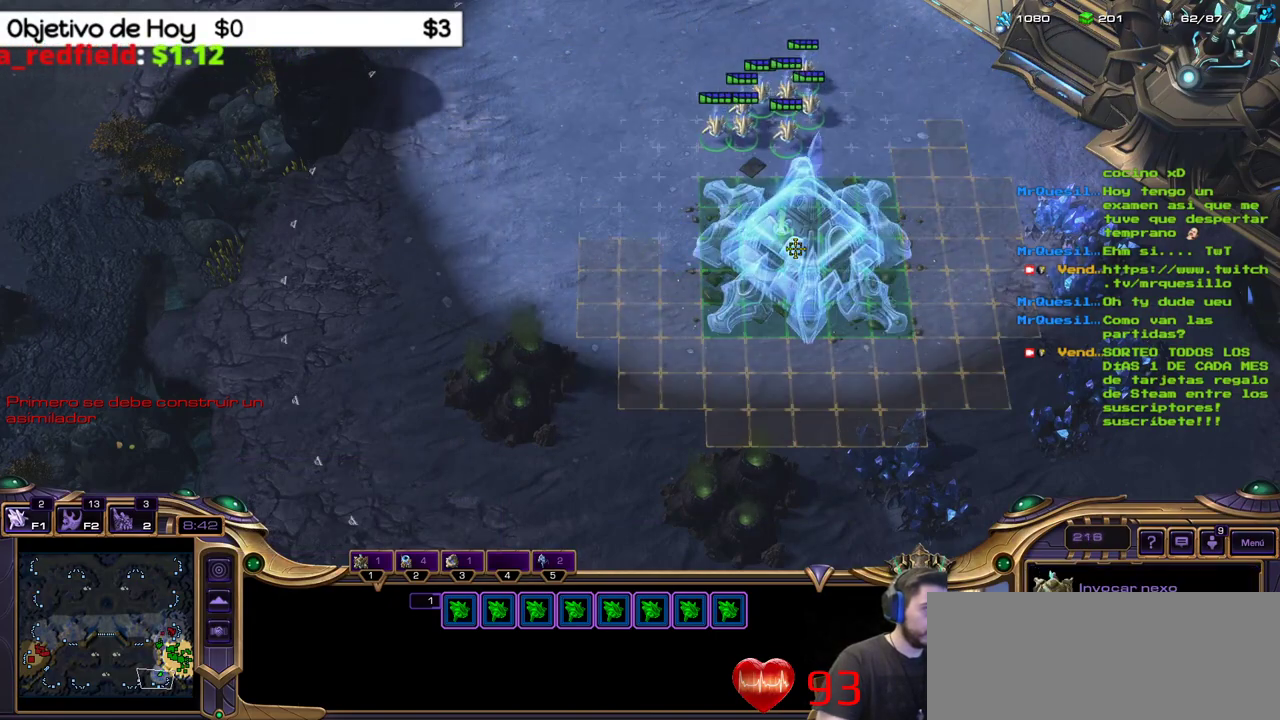
{"keys": ["b", "e", "shift_l"], "events": [[233, "shift_l", "up"], [383, "shift_l", "down"], [433, "b", "down"], [467, "e", "down"]]}
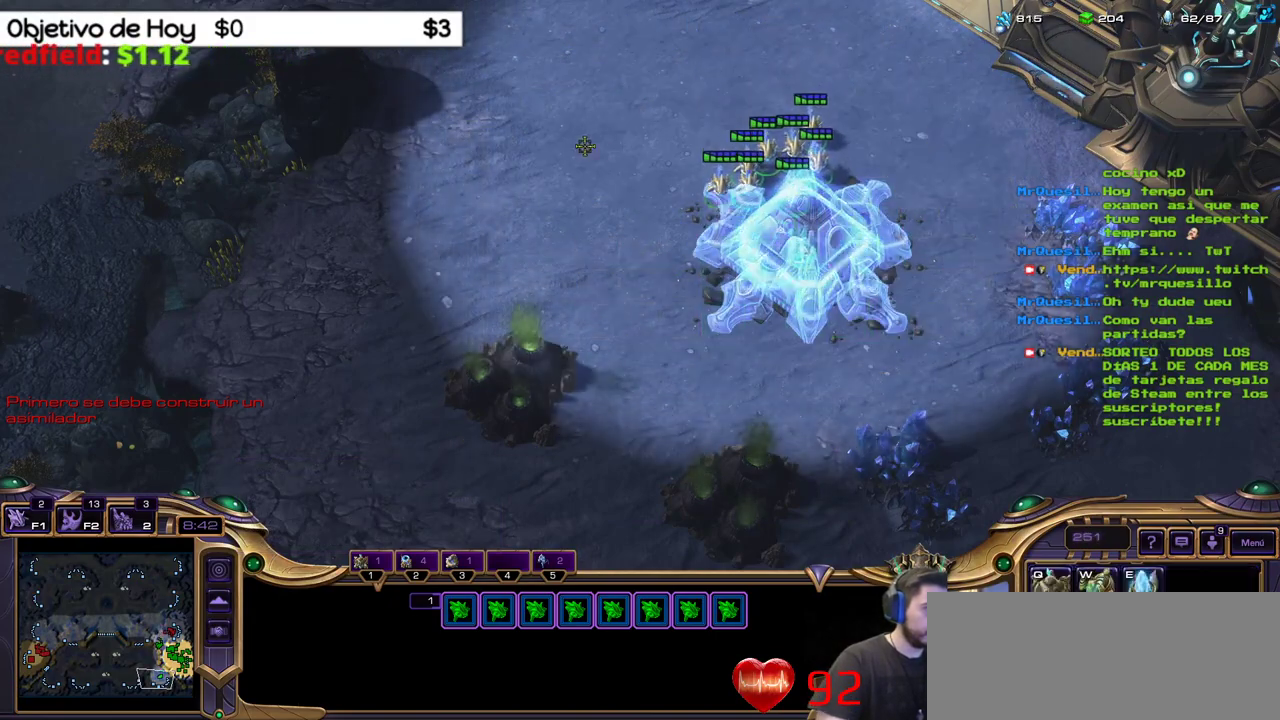
{"keys": ["shift_l"], "events": [[67, "b", "up"], [167, "e", "up"]]}
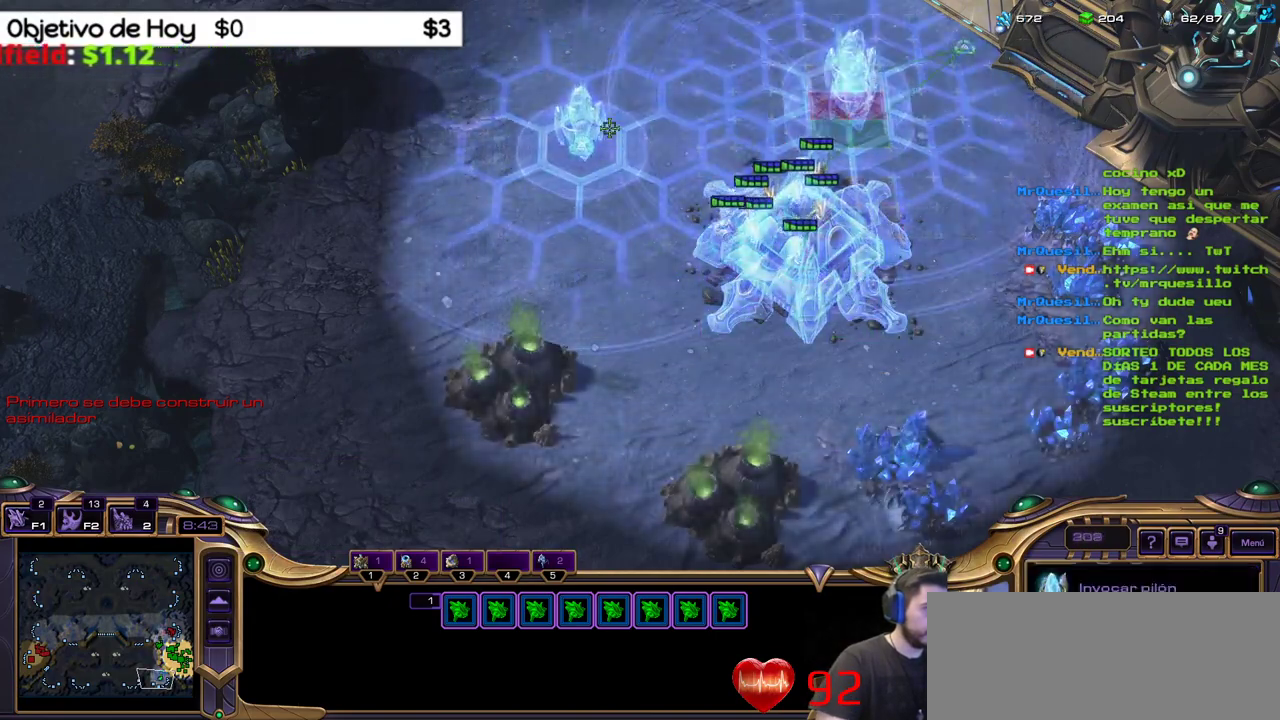
{"keys": ["b", "shift_l"], "events": [[83, "shift_l", "up"], [317, "shift_l", "down"], [467, "b", "down"]]}
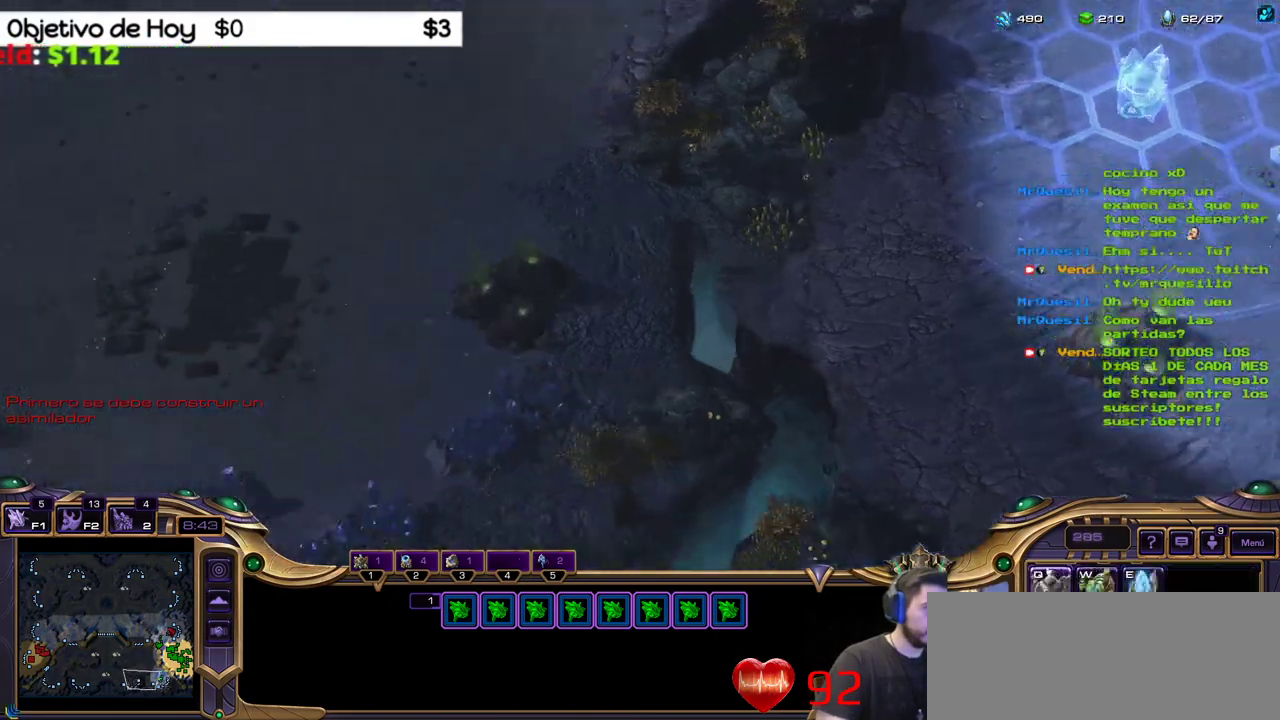
{"keys": ["shift_l"], "events": [[50, "b", "up"], [50, "q", "down"], [200, "q", "up"]]}
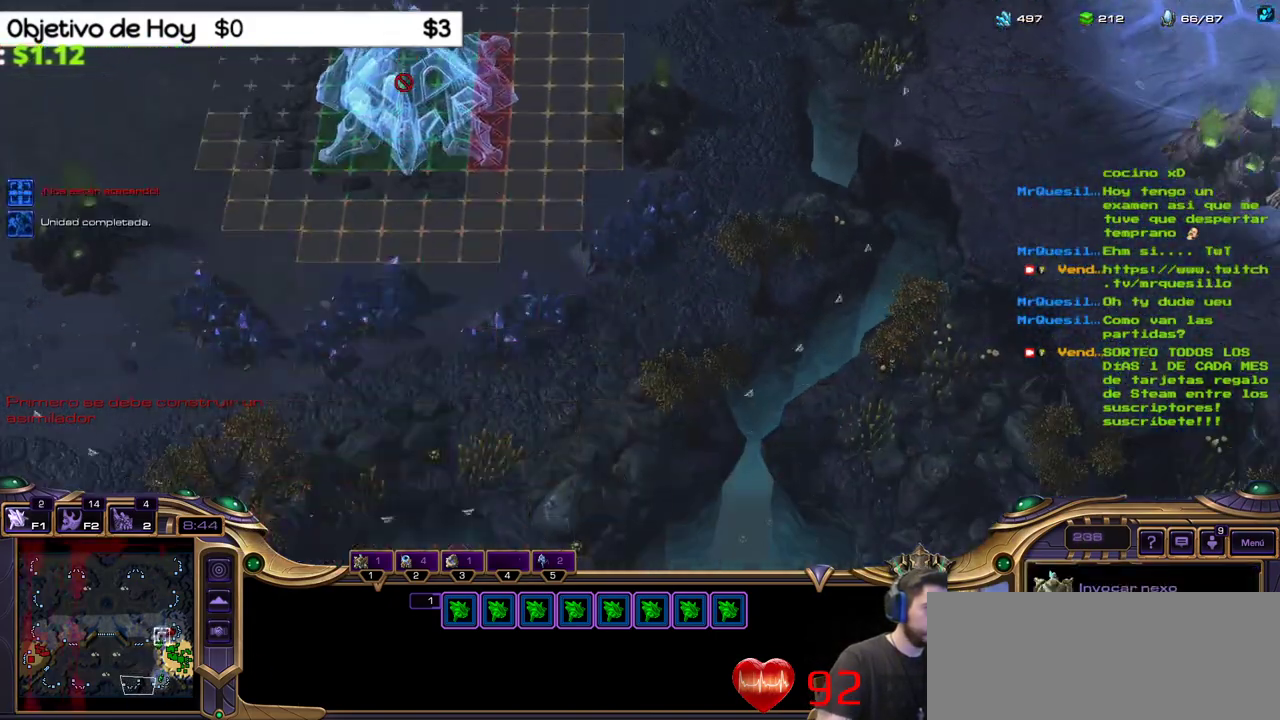
{"keys": ["shift_l"], "events": []}
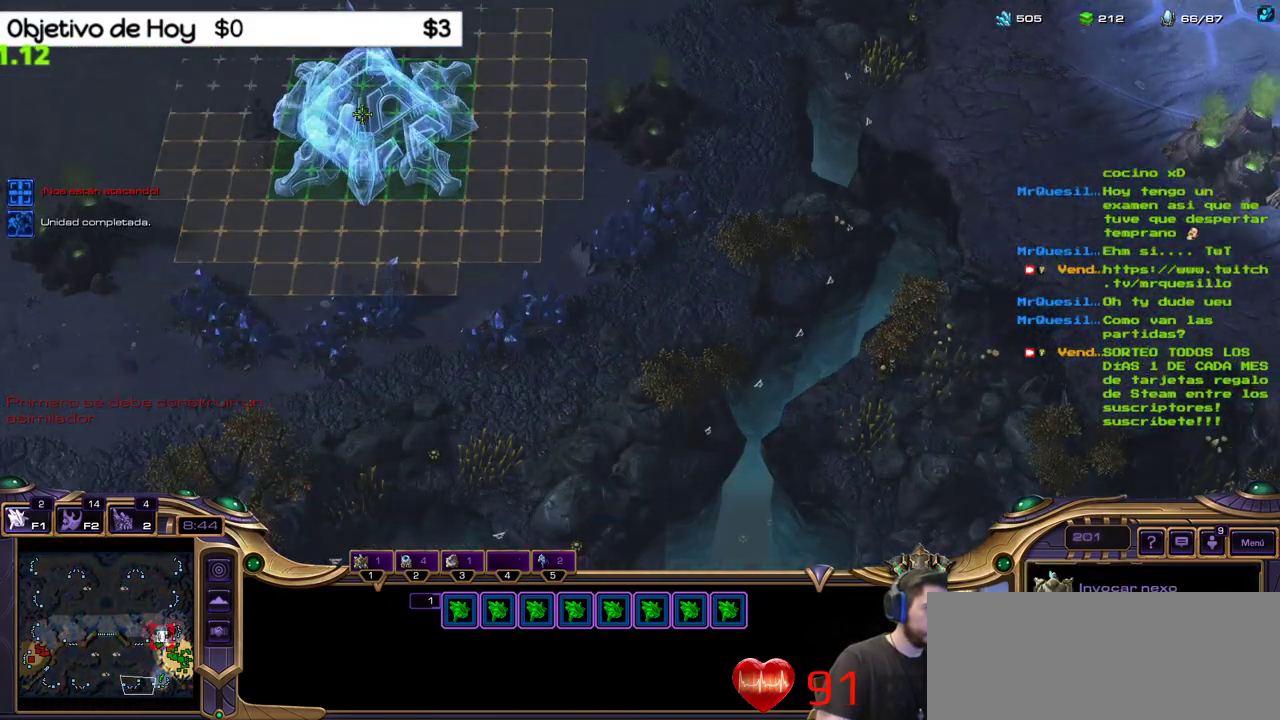
{"keys": ["shift_l"], "events": []}
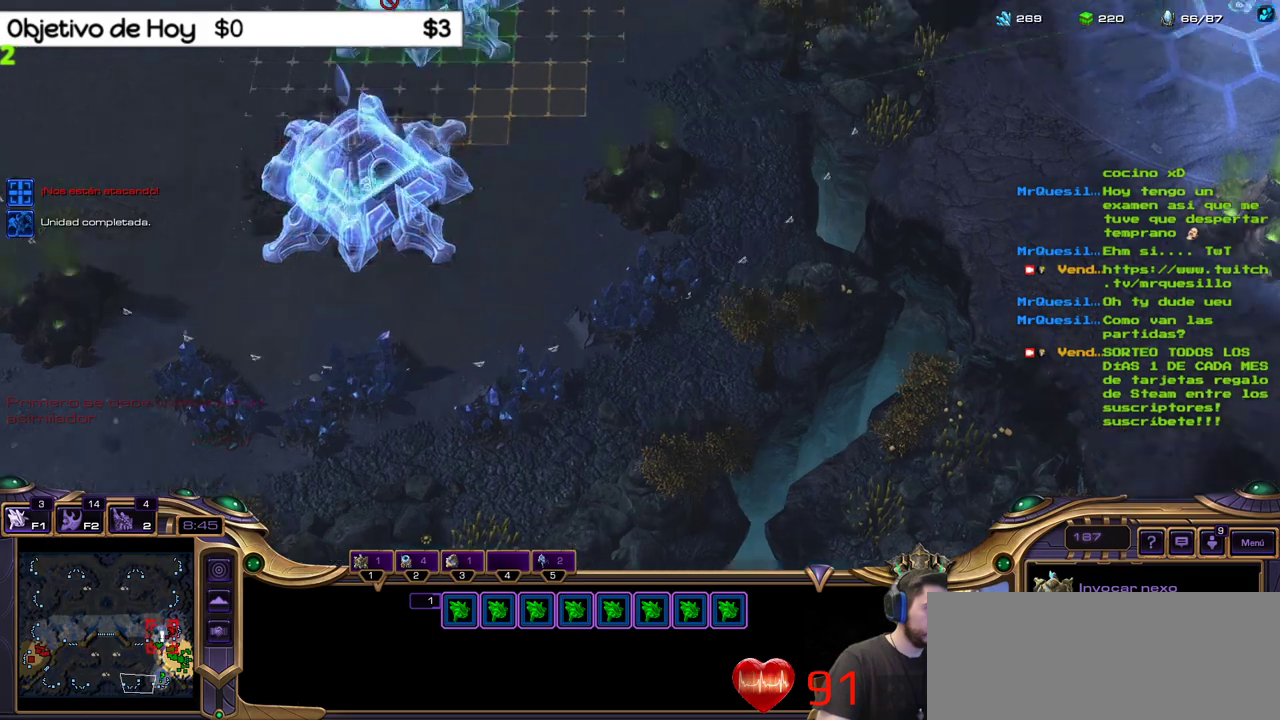
{"keys": ["b", "shift_l"], "events": [[433, "b", "down"]]}
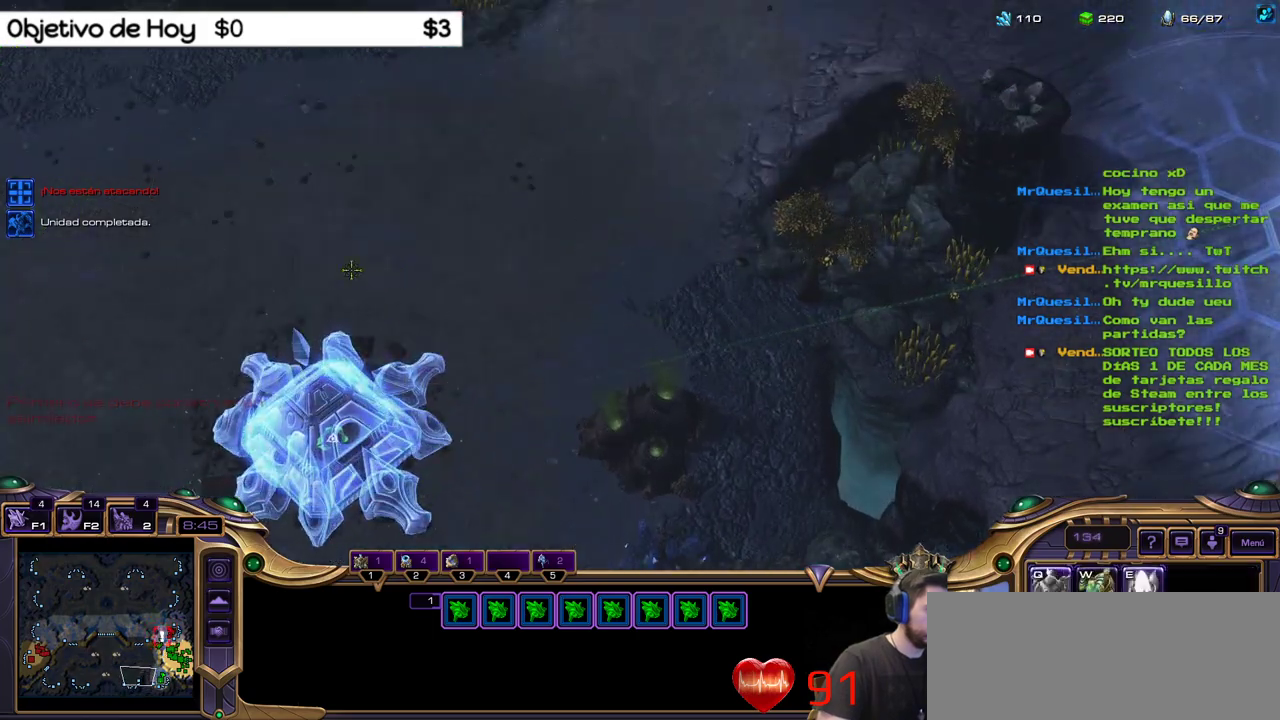
{"keys": ["shift_l"], "events": [[17, "e", "down"], [67, "b", "up"], [167, "e", "up"]]}
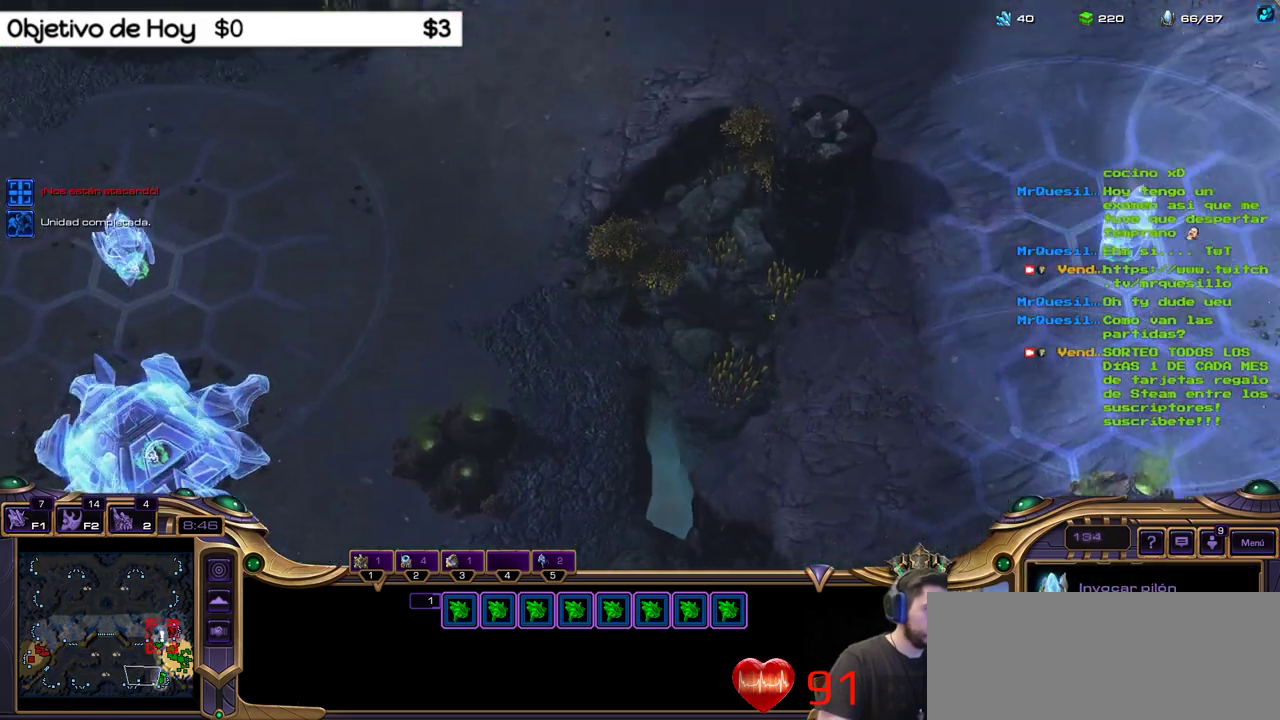
{"keys": ["shift_l"], "events": []}
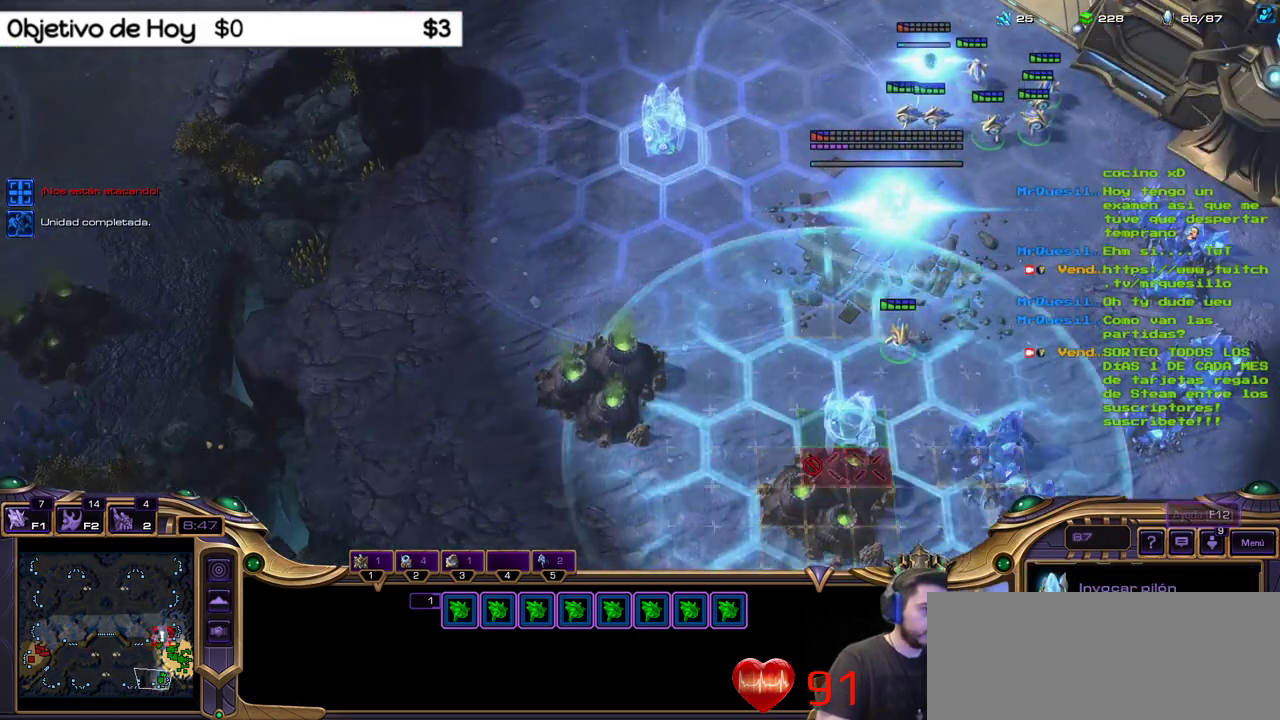
{"keys": ["shift_l"], "events": []}